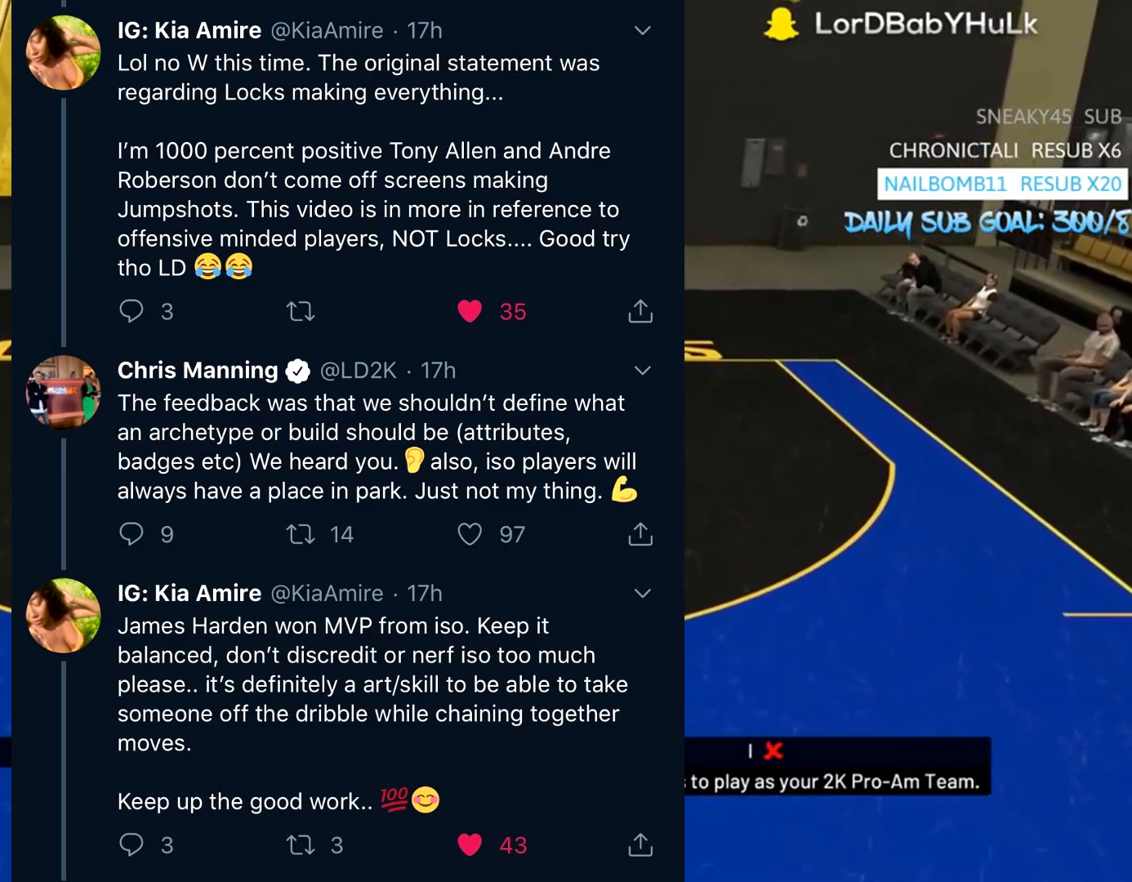
Gameplay with a controller (PlayStation layout); each line is a JSON object with the inputs held at the frame after it. "events" lists button and stick changes between this image and that frame as [ms after this image, input, new state], when the widget could be followed in between.
{"buttons": ["R2"], "left_stick": "center", "right_stick": "center", "events": [[50, "right_stick", "up-left"], [117, "right_stick", "center"]]}
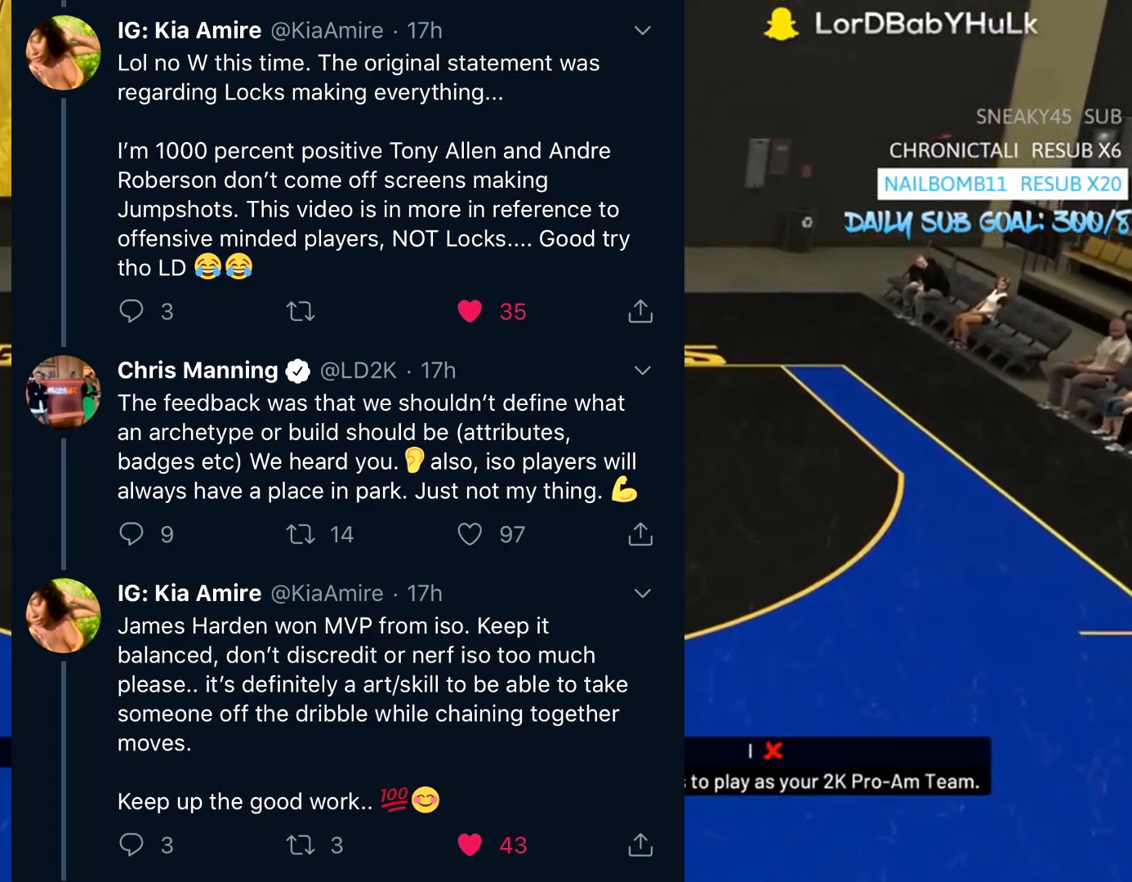
{"buttons": ["R2"], "left_stick": "center", "right_stick": "center", "events": [[17, "right_stick", "down-left"], [117, "right_stick", "center"], [317, "right_stick", "down-left"], [383, "right_stick", "center"]]}
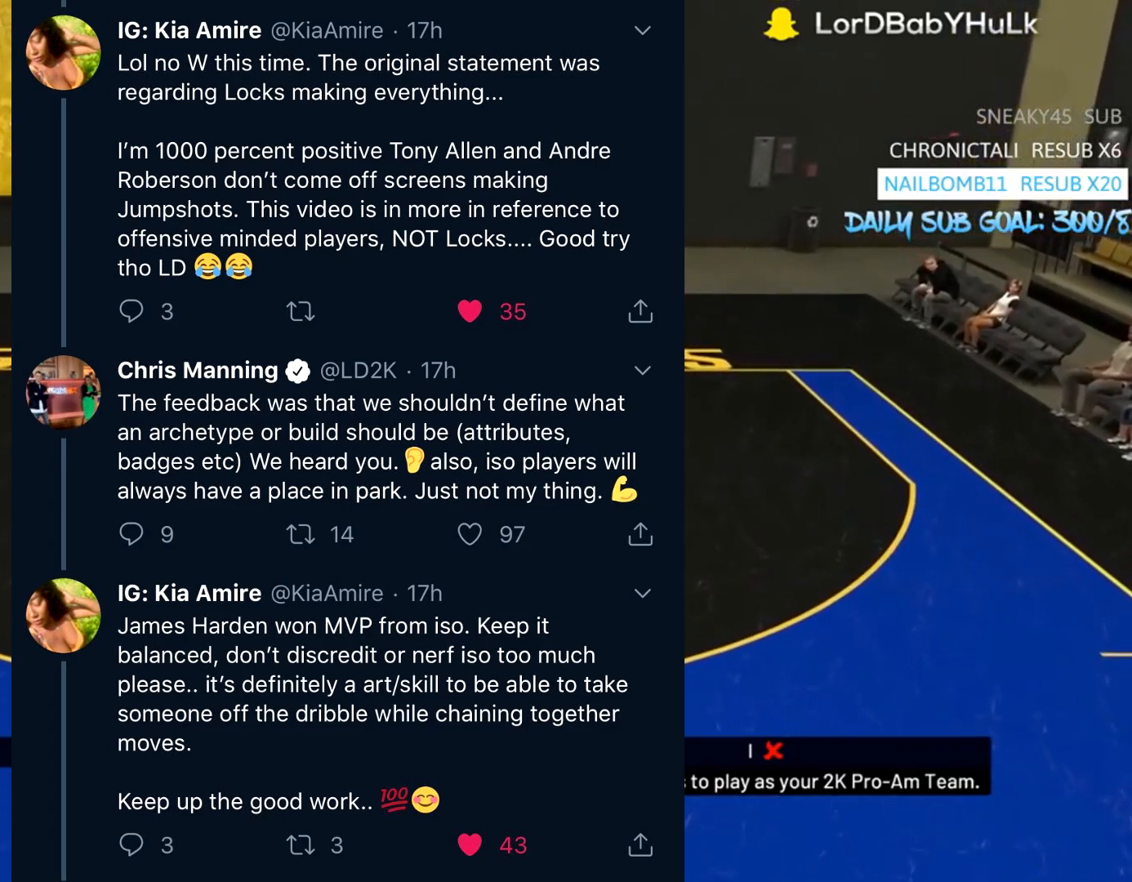
{"buttons": ["R2"], "left_stick": "center", "right_stick": "center", "events": [[350, "right_stick", "down-right"], [450, "right_stick", "center"]]}
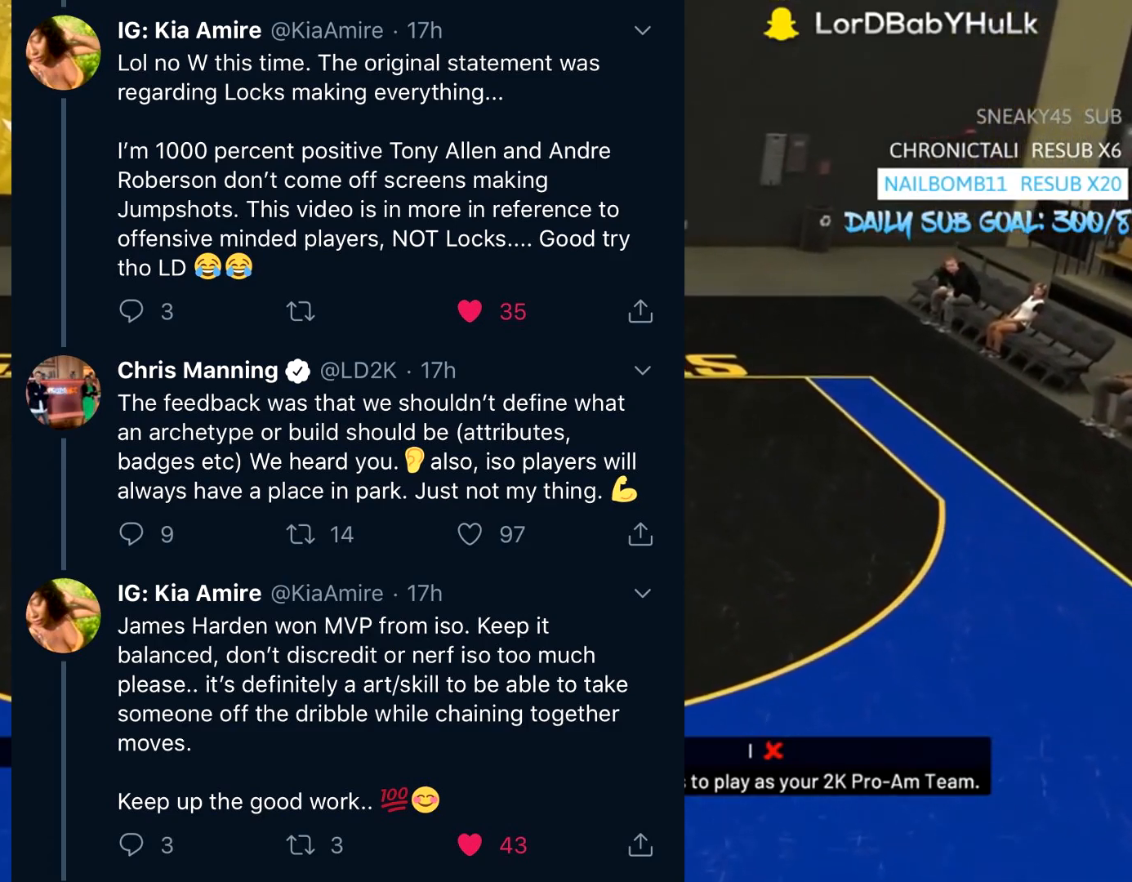
{"buttons": ["R2"], "left_stick": "center", "right_stick": "center", "events": []}
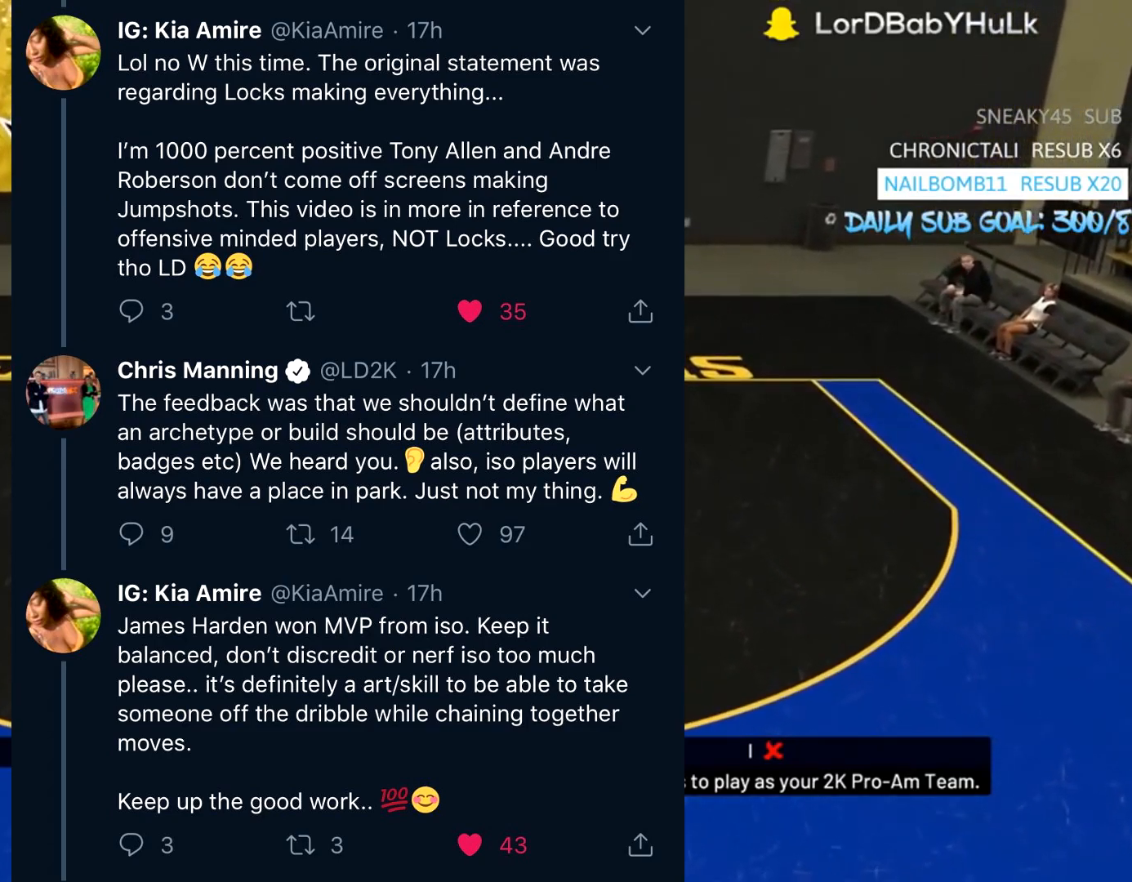
{"buttons": ["R2"], "left_stick": "center", "right_stick": "center", "events": [[83, "right_stick", "down-left"], [183, "right_stick", "center"], [317, "right_stick", "down-left"], [383, "right_stick", "center"]]}
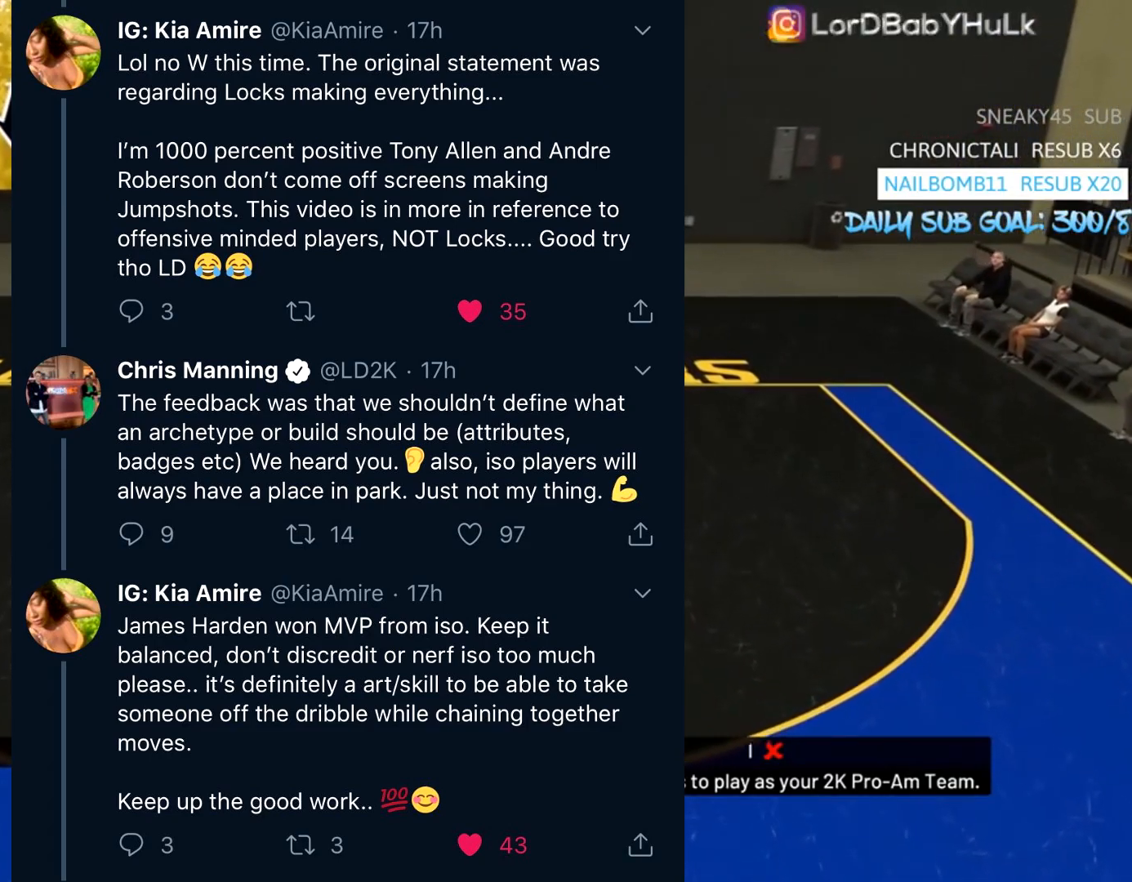
{"buttons": ["R2"], "left_stick": "center", "right_stick": "center", "events": [[383, "right_stick", "down-right"], [450, "right_stick", "center"]]}
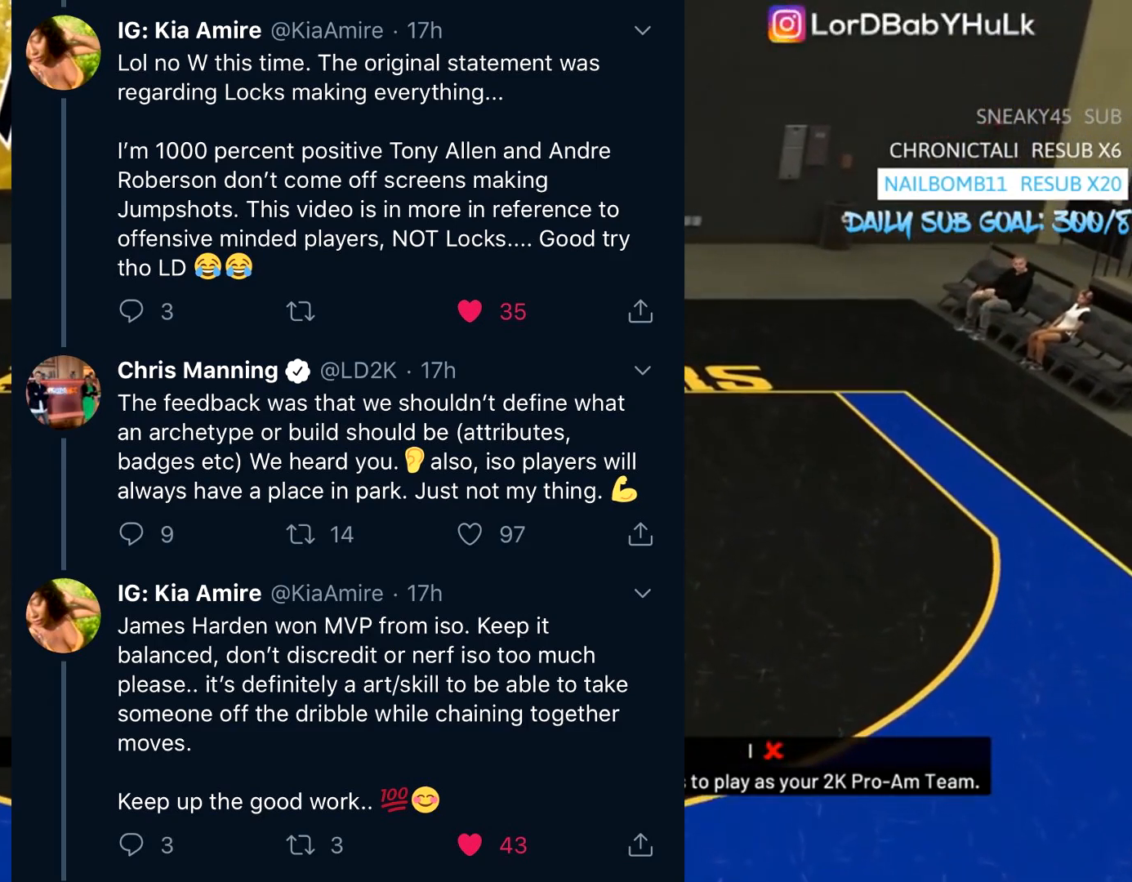
{"buttons": ["R2"], "left_stick": "center", "right_stick": "center", "events": [[117, "right_stick", "down-right"], [250, "right_stick", "center"]]}
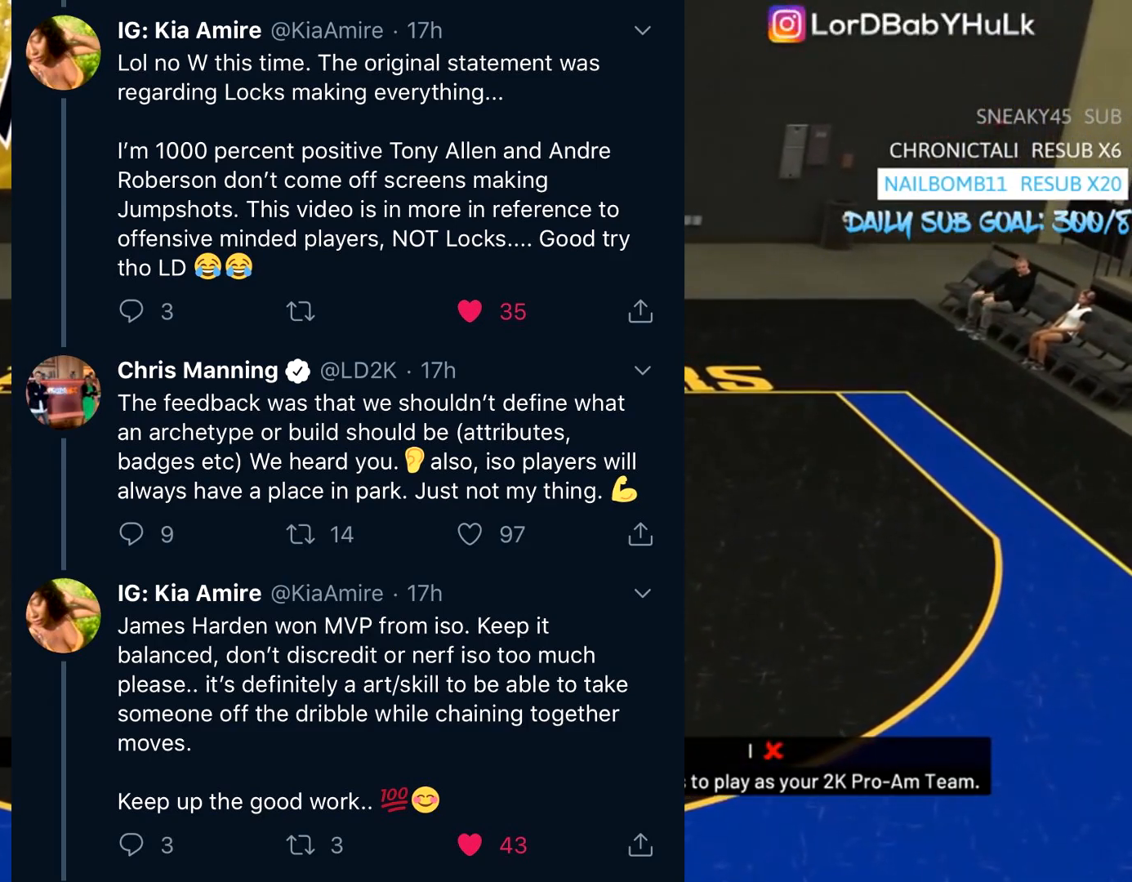
{"buttons": [], "left_stick": "down-left", "right_stick": "center", "events": [[183, "R2", "up"], [383, "left_stick", "down-left"]]}
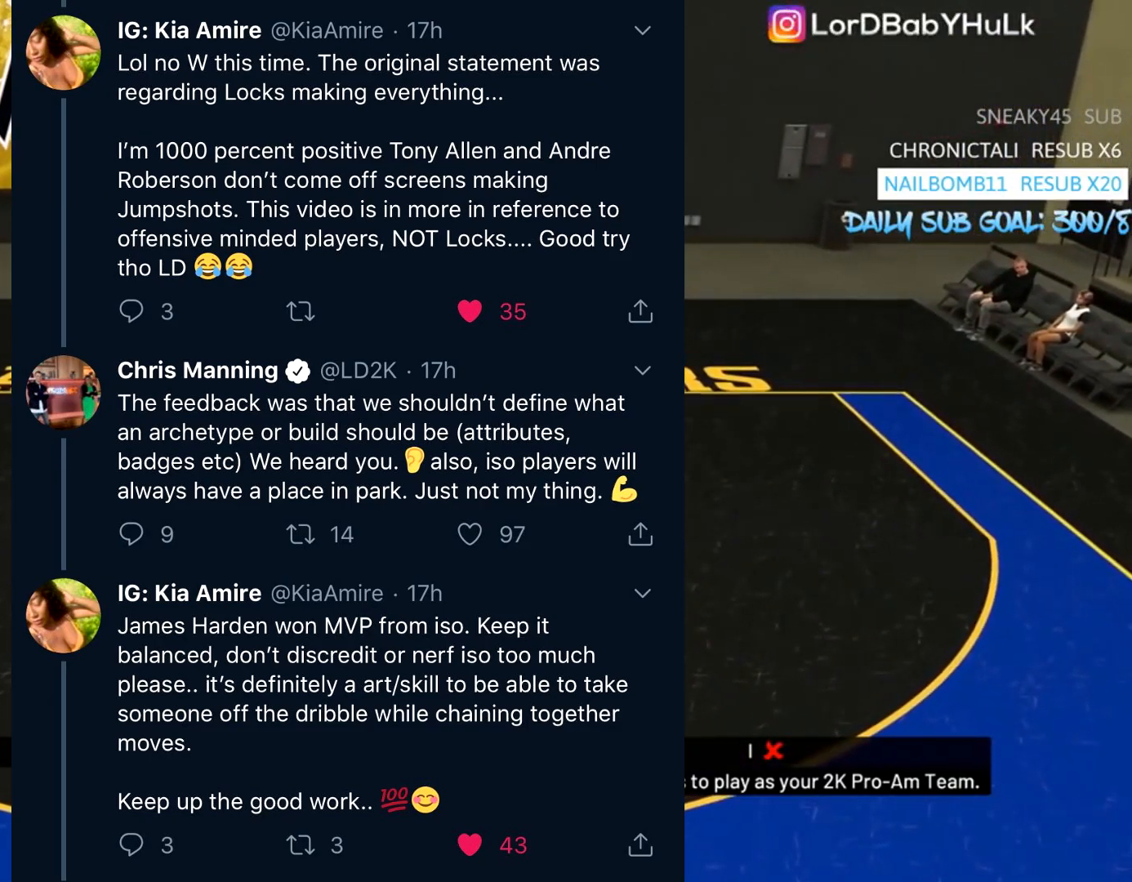
{"buttons": ["R2"], "left_stick": "down-left", "right_stick": "center", "events": [[50, "R2", "down"]]}
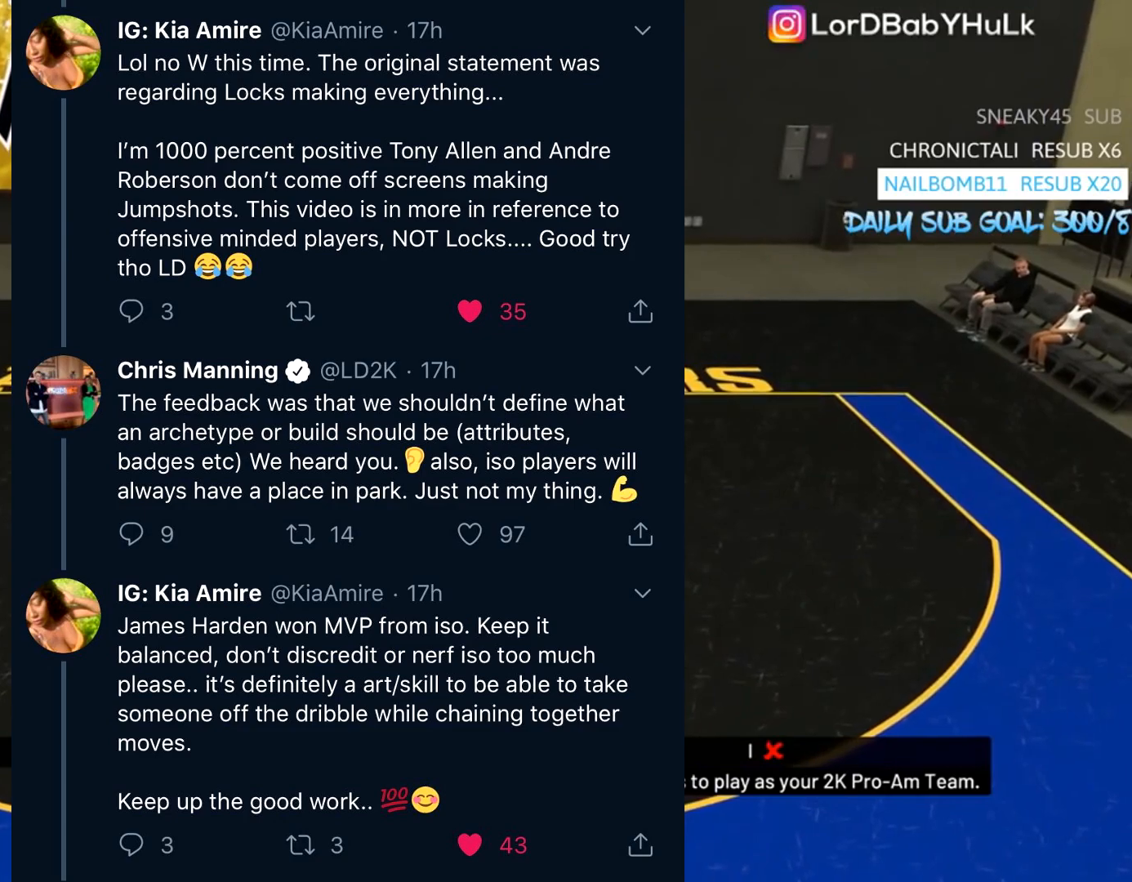
{"buttons": ["R2"], "left_stick": "down", "right_stick": "center", "events": [[117, "left_stick", "down"]]}
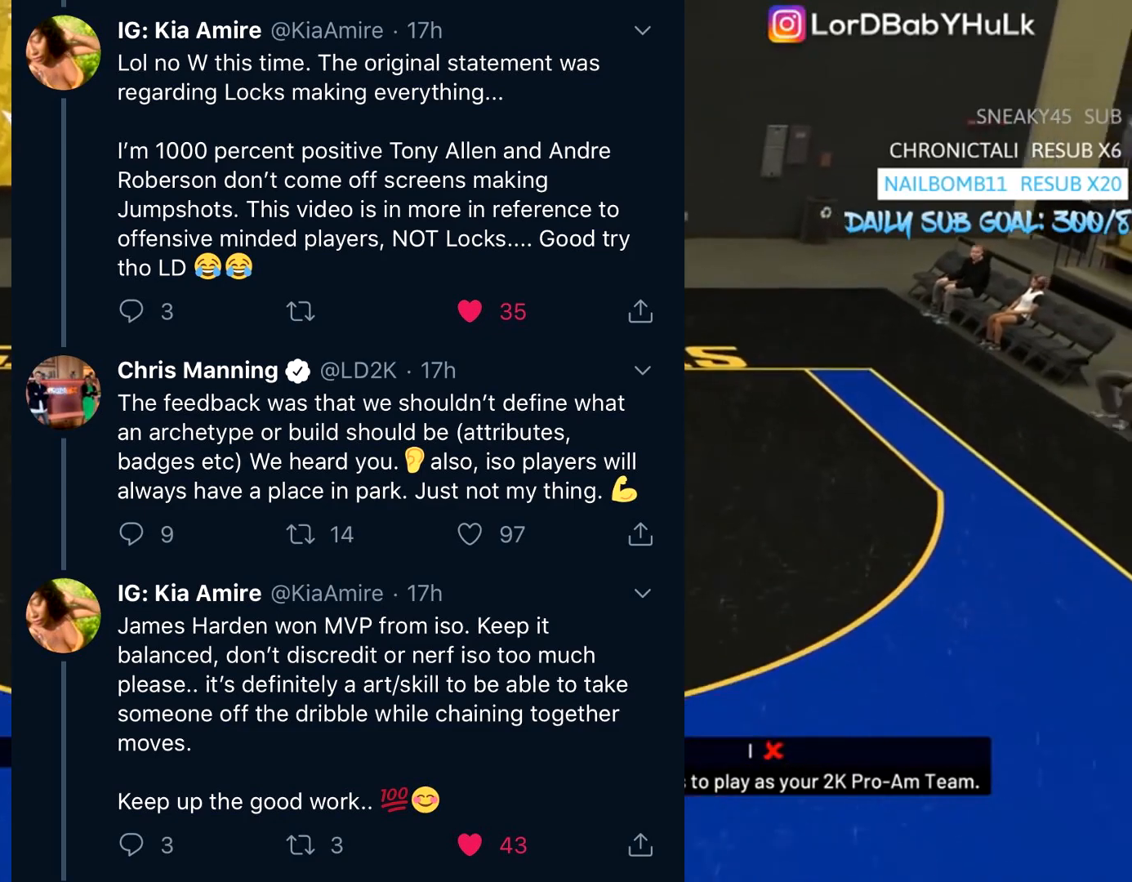
{"buttons": [], "left_stick": "right", "right_stick": "center", "events": [[17, "R2", "up"], [183, "left_stick", "center"], [317, "left_stick", "right"]]}
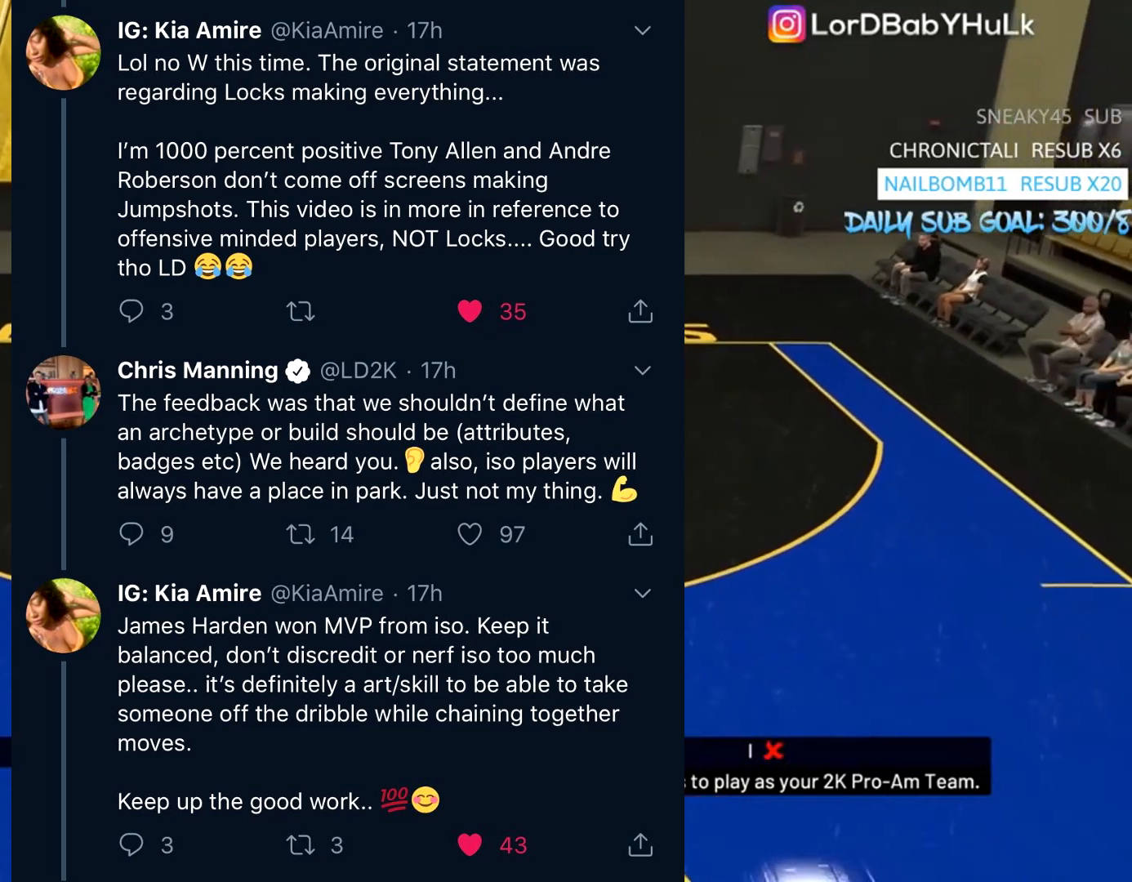
{"buttons": [], "left_stick": "down", "right_stick": "center", "events": [[17, "left_stick", "down-right"], [383, "left_stick", "down"]]}
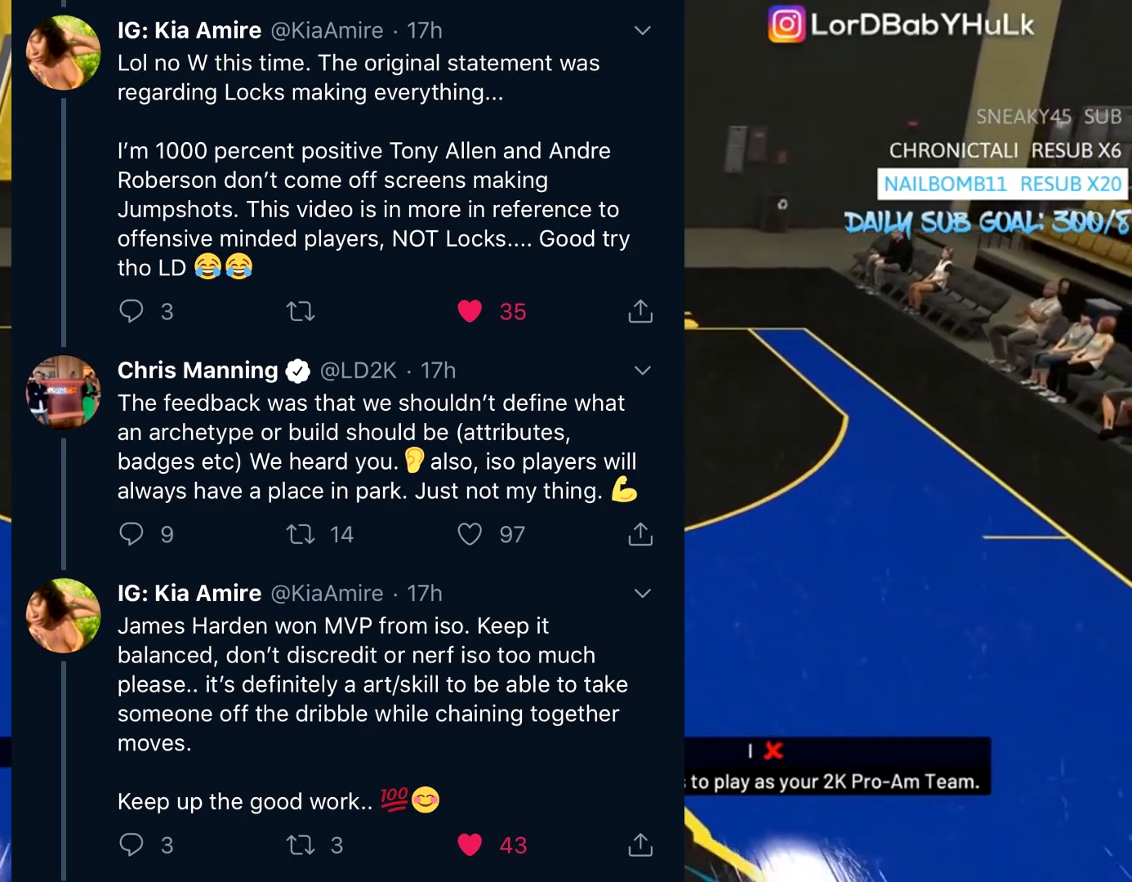
{"buttons": [], "left_stick": "down-right", "right_stick": "center", "events": [[17, "left_stick", "down-right"]]}
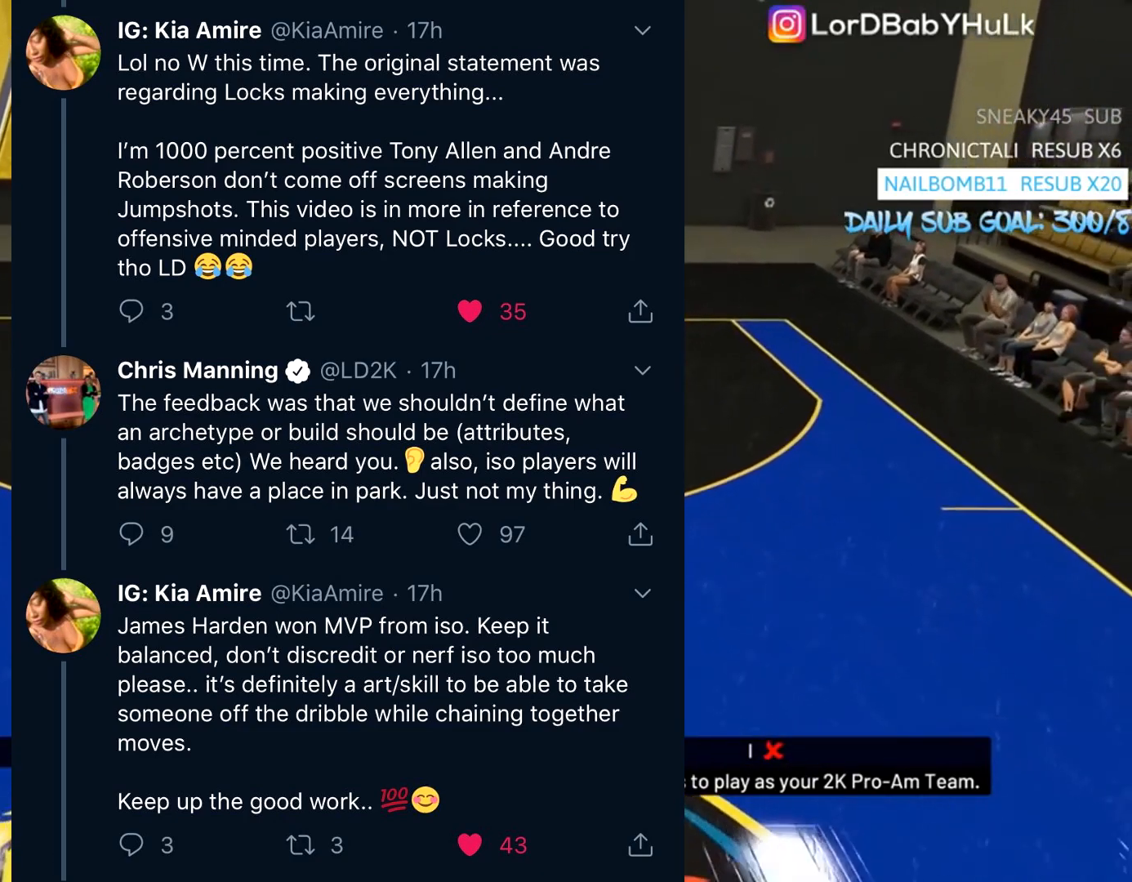
{"buttons": [], "left_stick": "center", "right_stick": "center", "events": [[183, "left_stick", "center"]]}
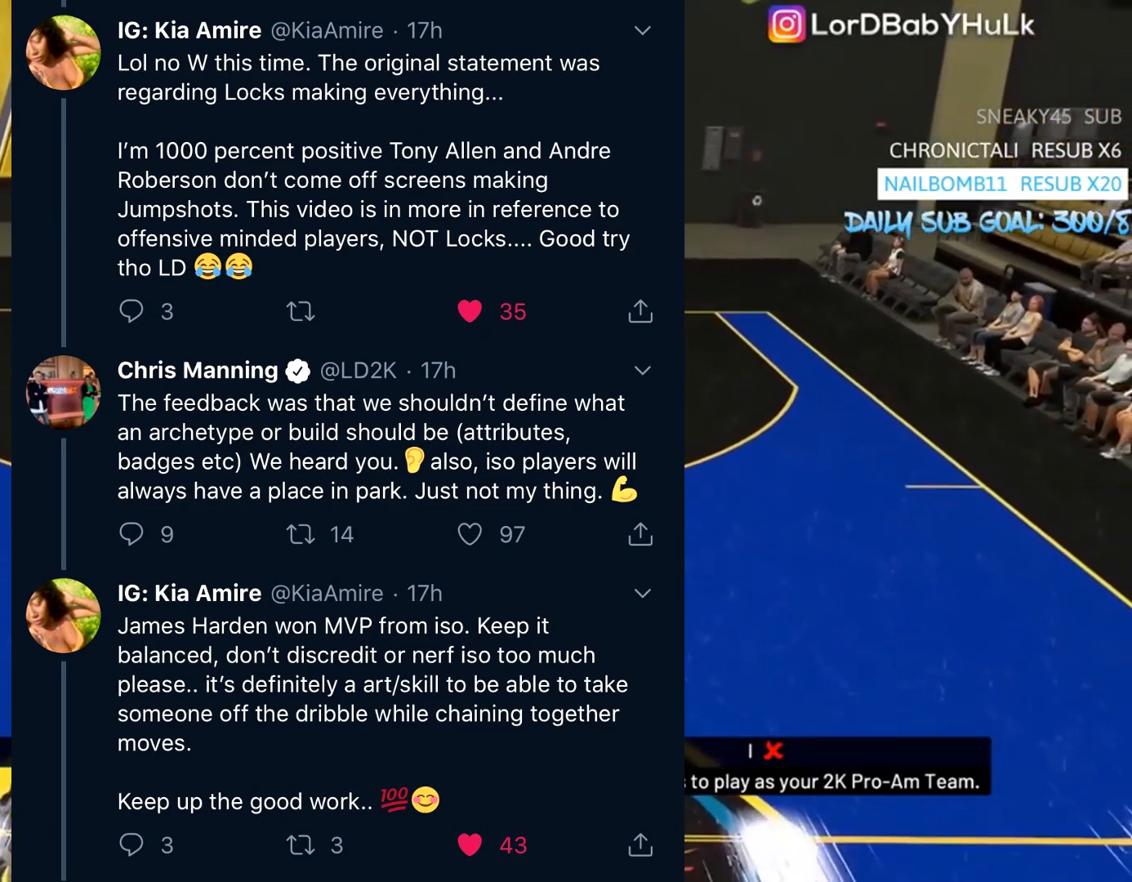
{"buttons": [], "left_stick": "center", "right_stick": "center", "events": []}
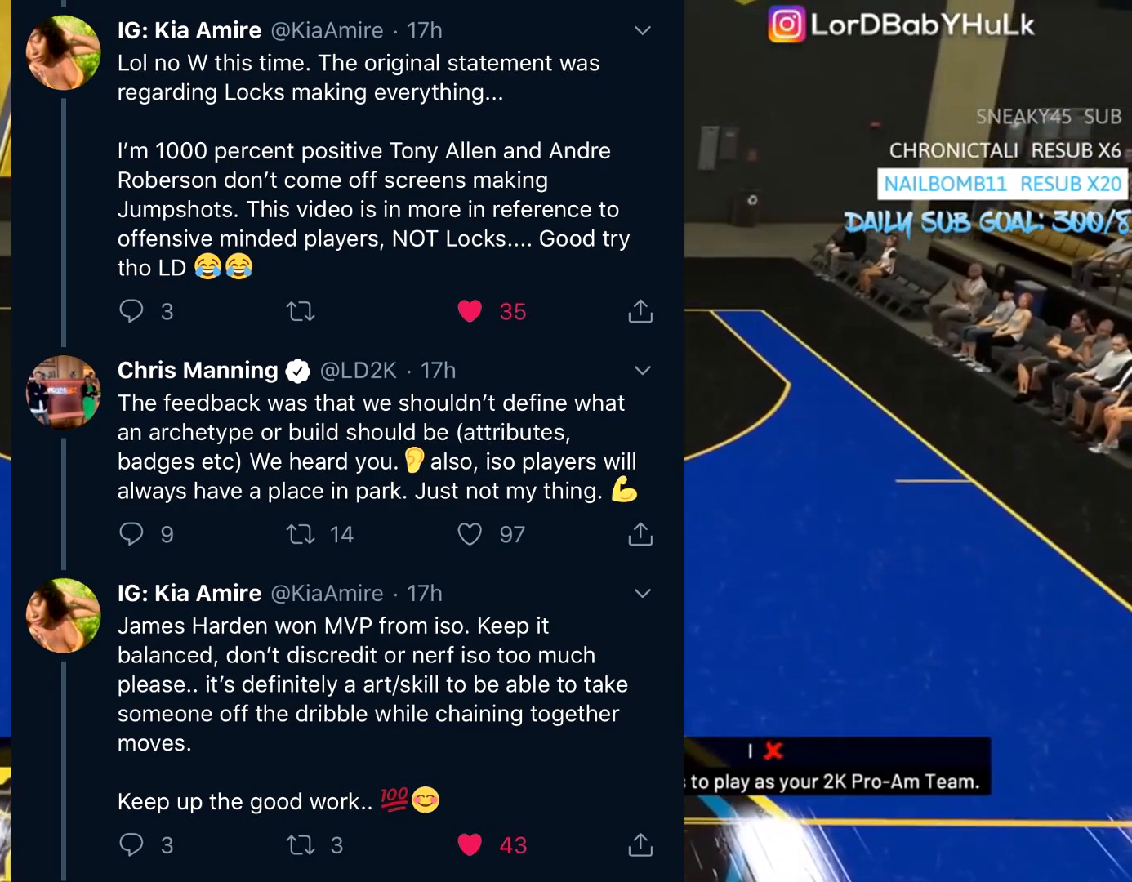
{"buttons": [], "left_stick": "center", "right_stick": "center", "events": []}
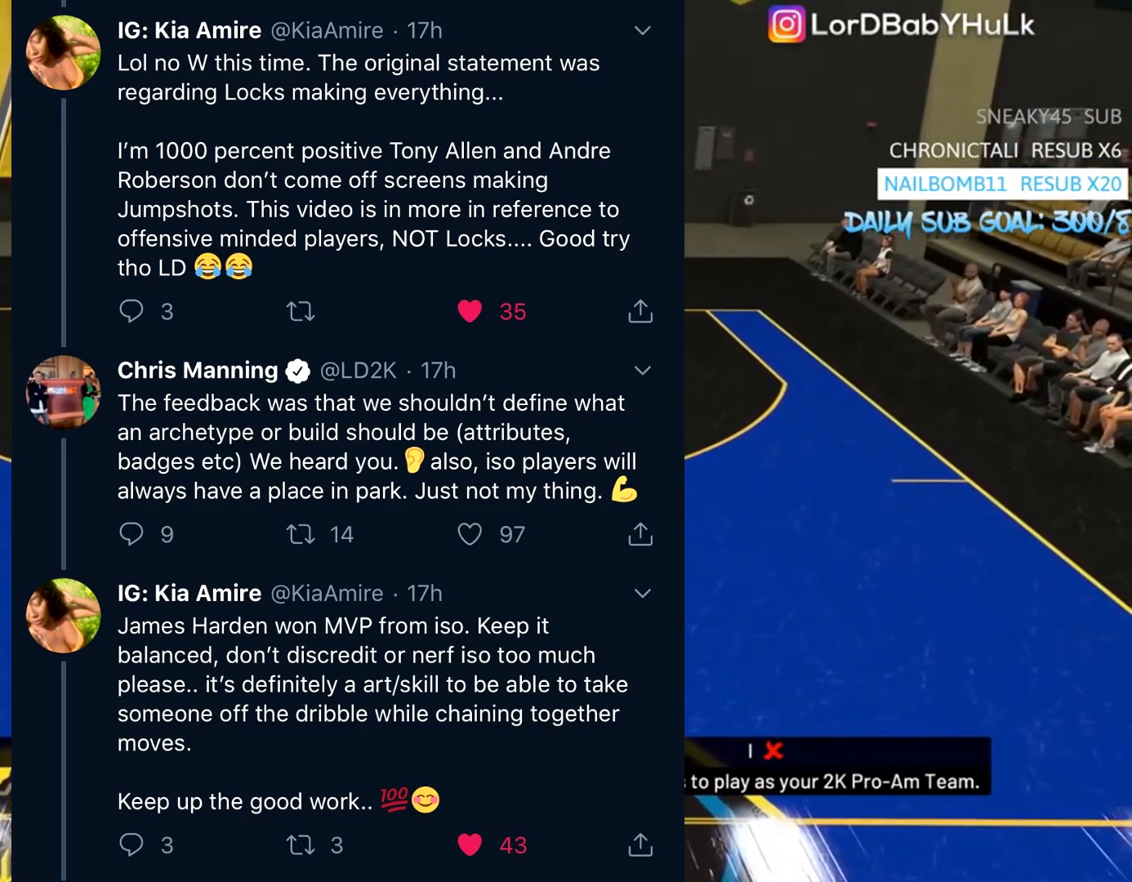
{"buttons": [], "left_stick": "center", "right_stick": "center", "events": []}
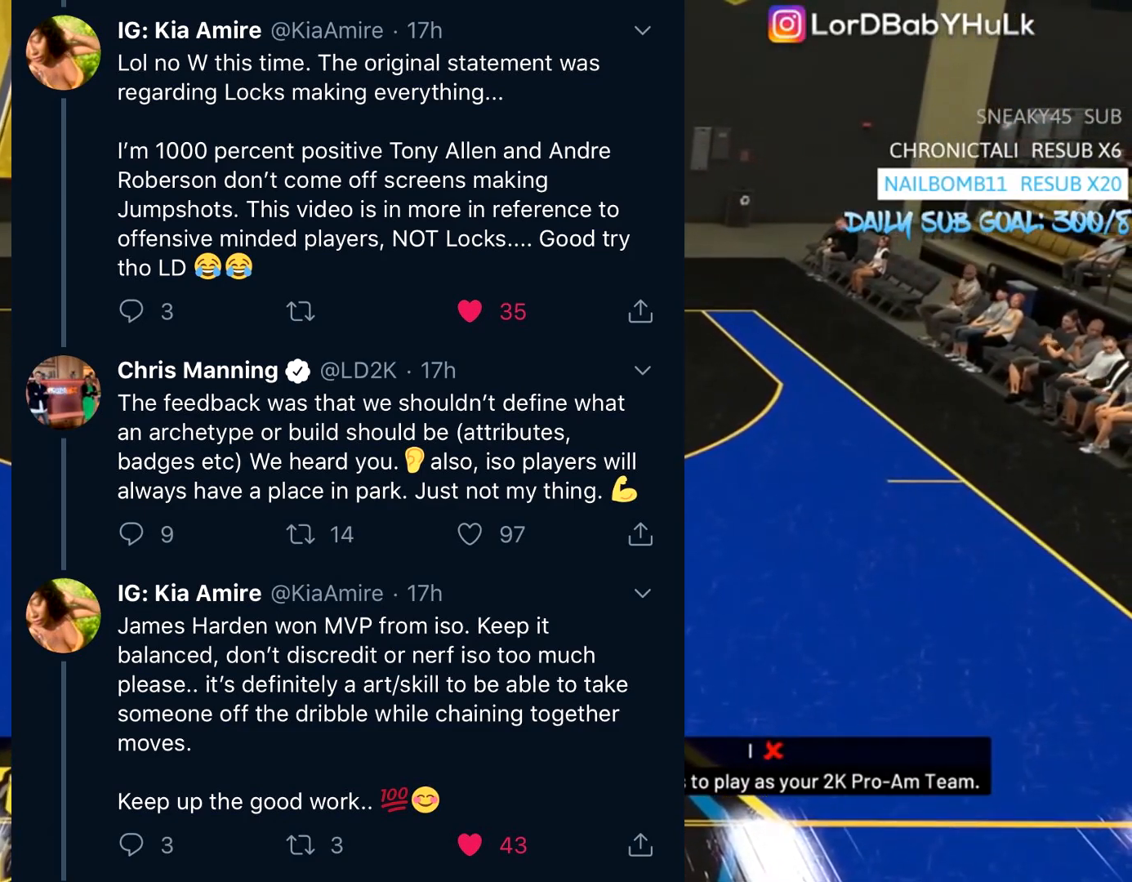
{"buttons": [], "left_stick": "center", "right_stick": "center", "events": []}
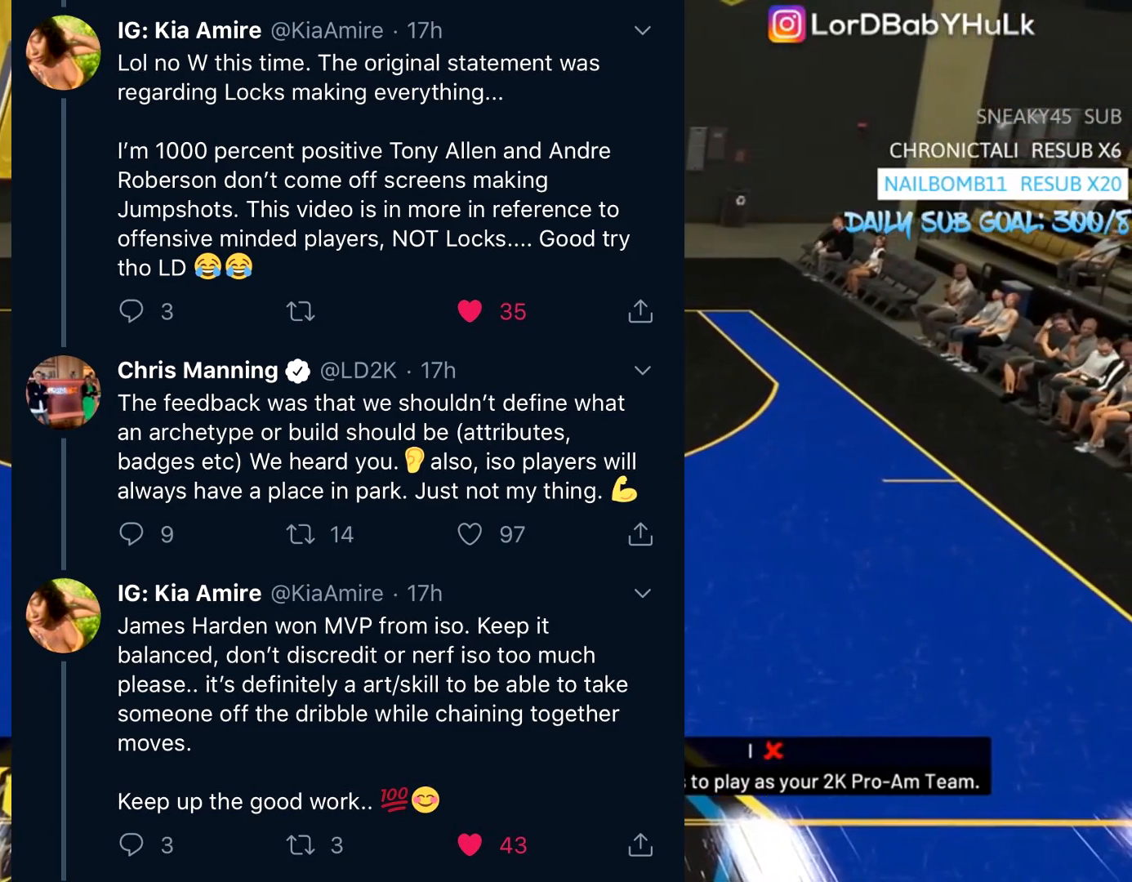
{"buttons": [], "left_stick": "center", "right_stick": "center", "events": []}
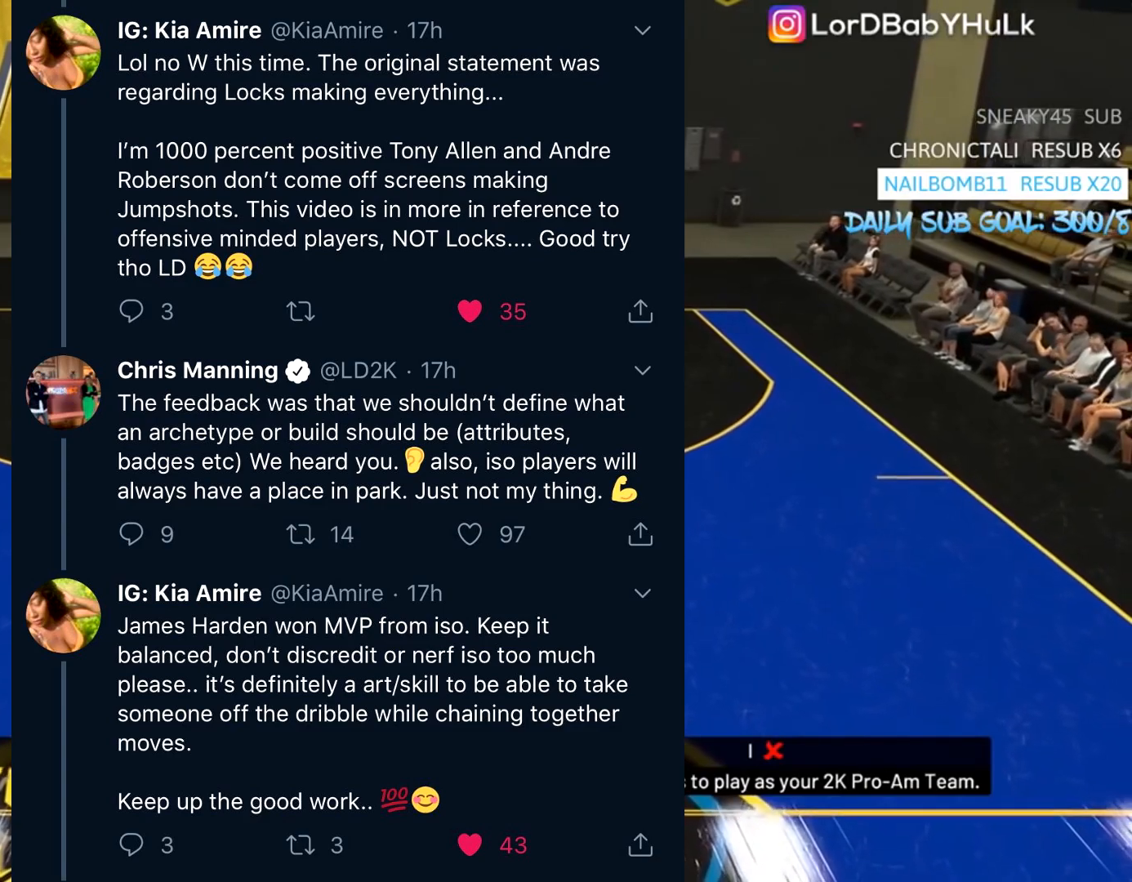
{"buttons": [], "left_stick": "center", "right_stick": "center", "events": []}
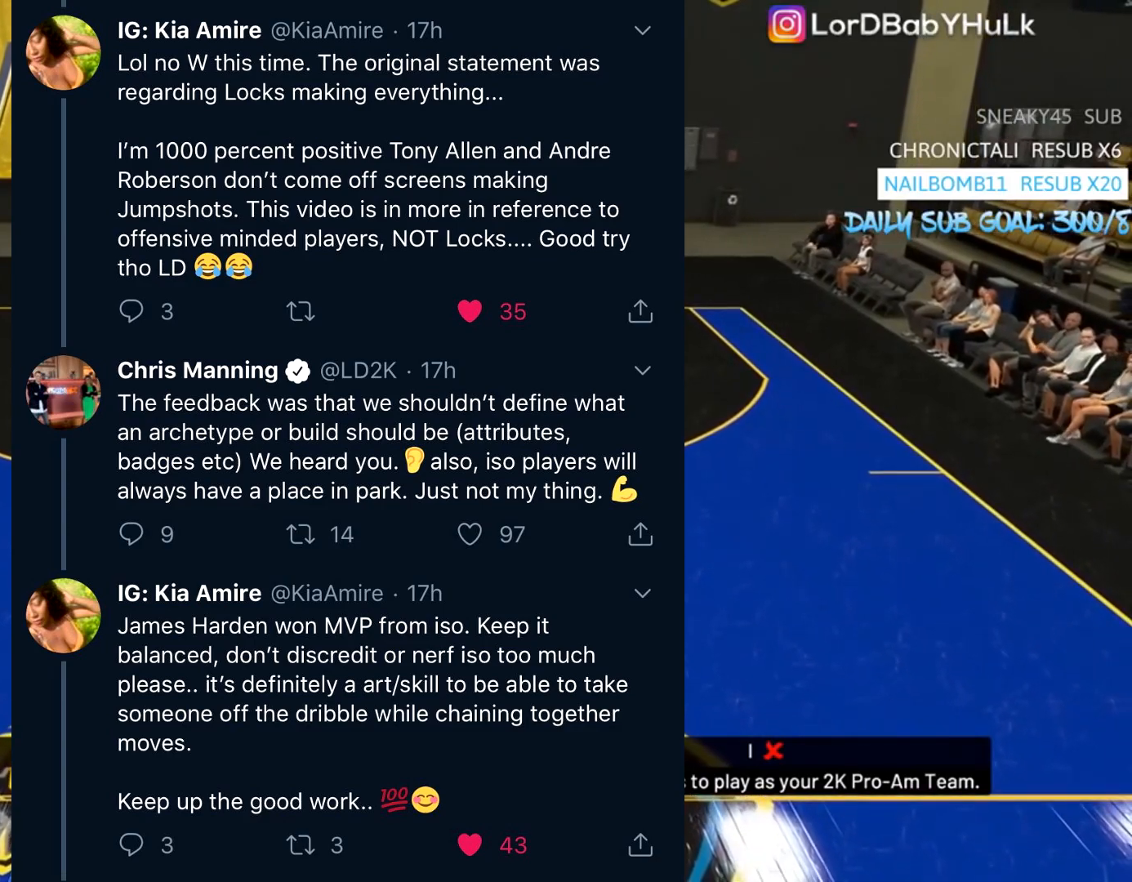
{"buttons": [], "left_stick": "center", "right_stick": "center", "events": []}
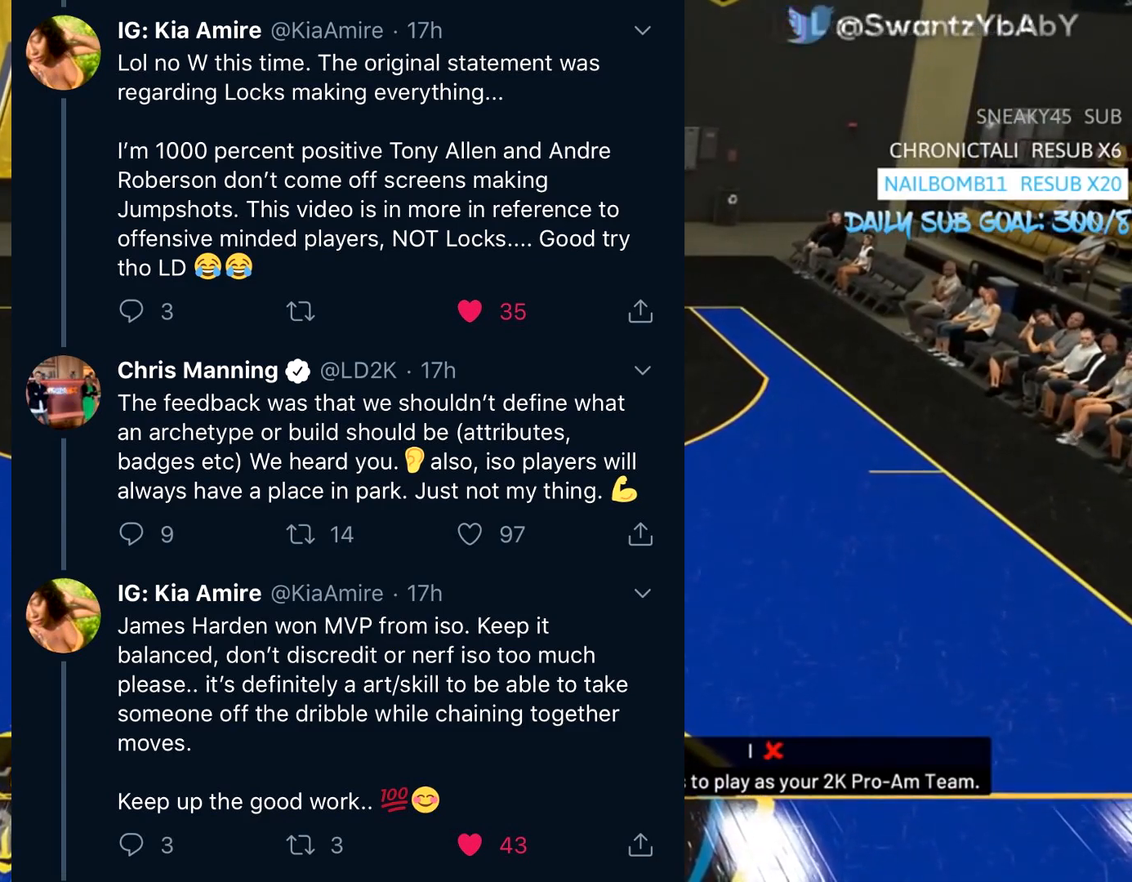
{"buttons": ["R2"], "left_stick": "center", "right_stick": "center", "events": [[283, "R2", "down"]]}
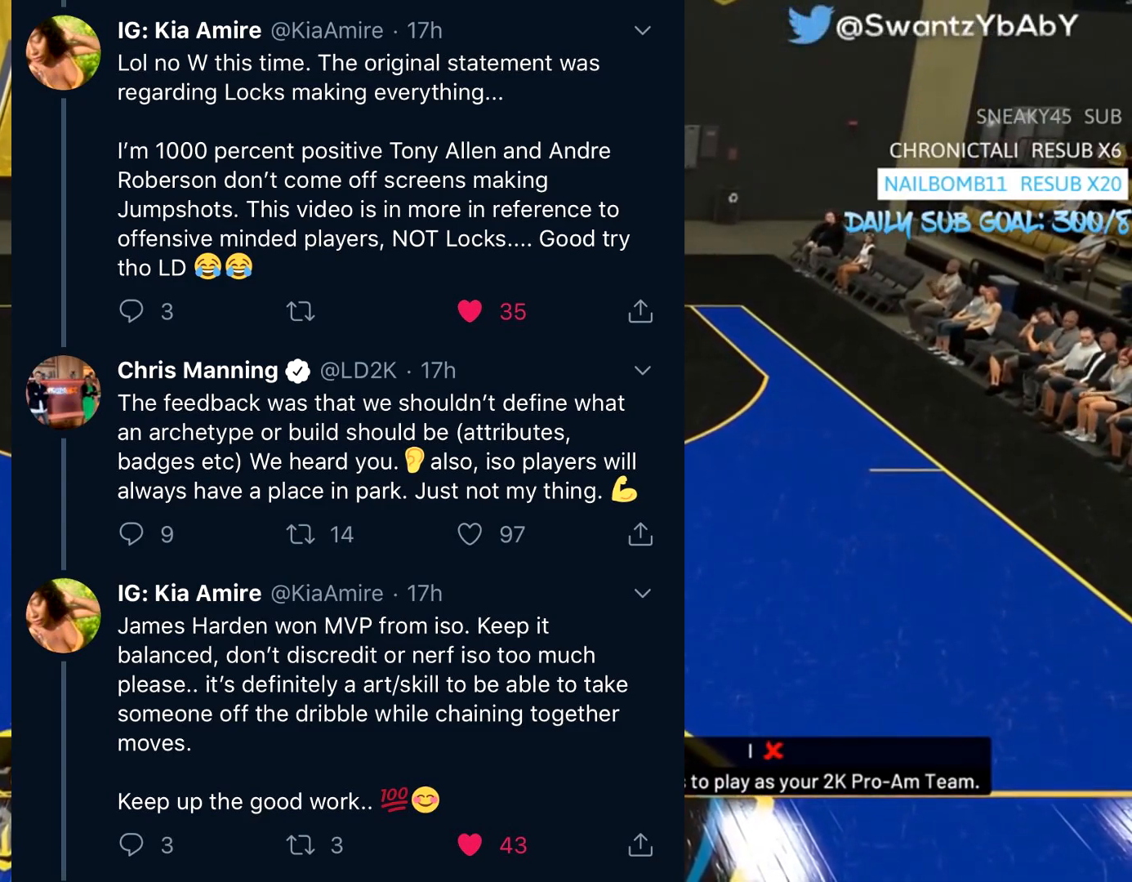
{"buttons": ["R2"], "left_stick": "center", "right_stick": "center", "events": []}
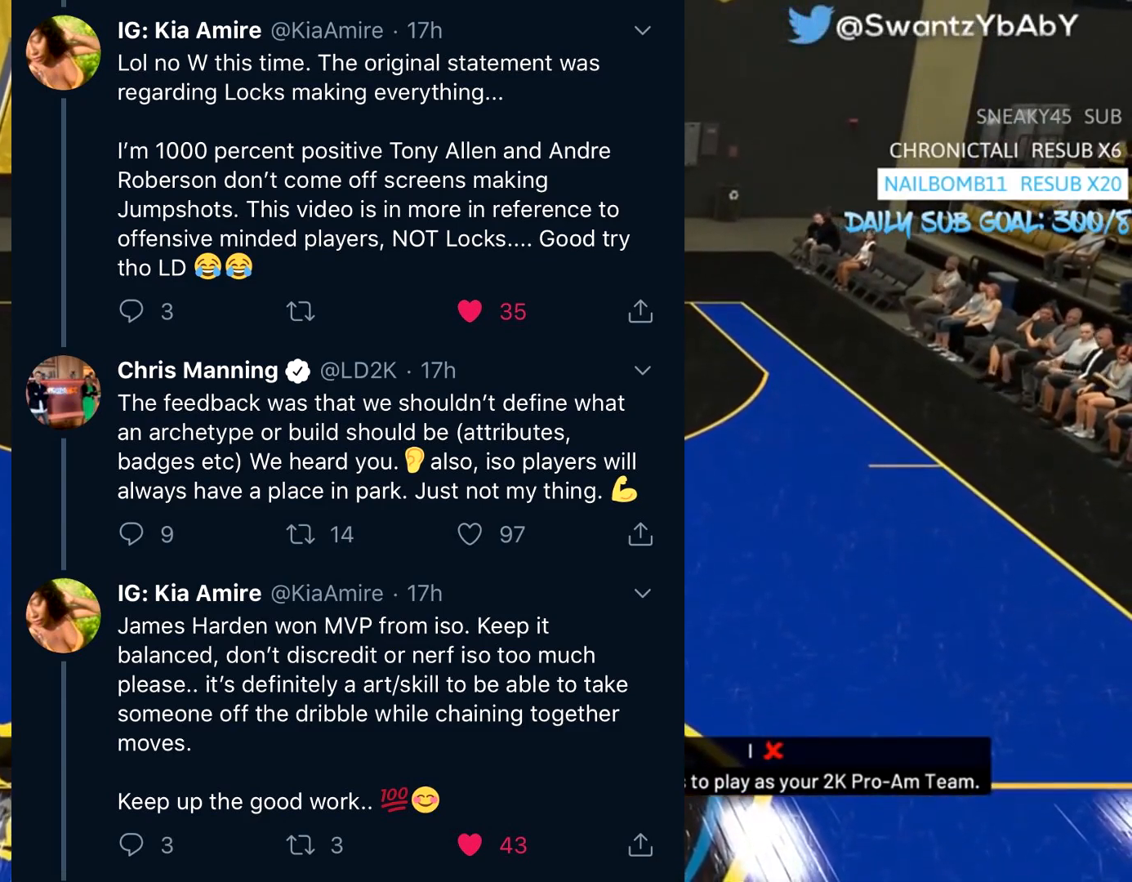
{"buttons": ["R2"], "left_stick": "center", "right_stick": "center", "events": []}
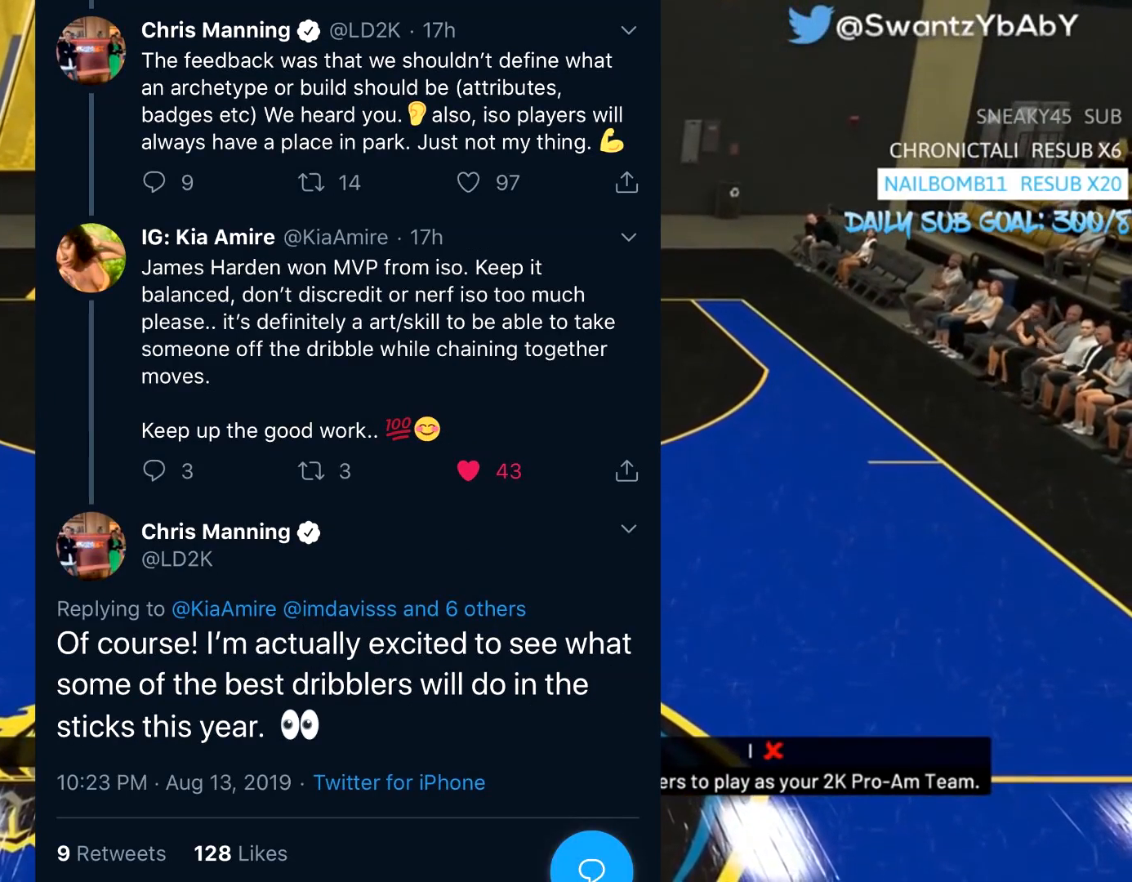
{"buttons": ["R2"], "left_stick": "center", "right_stick": "center", "events": []}
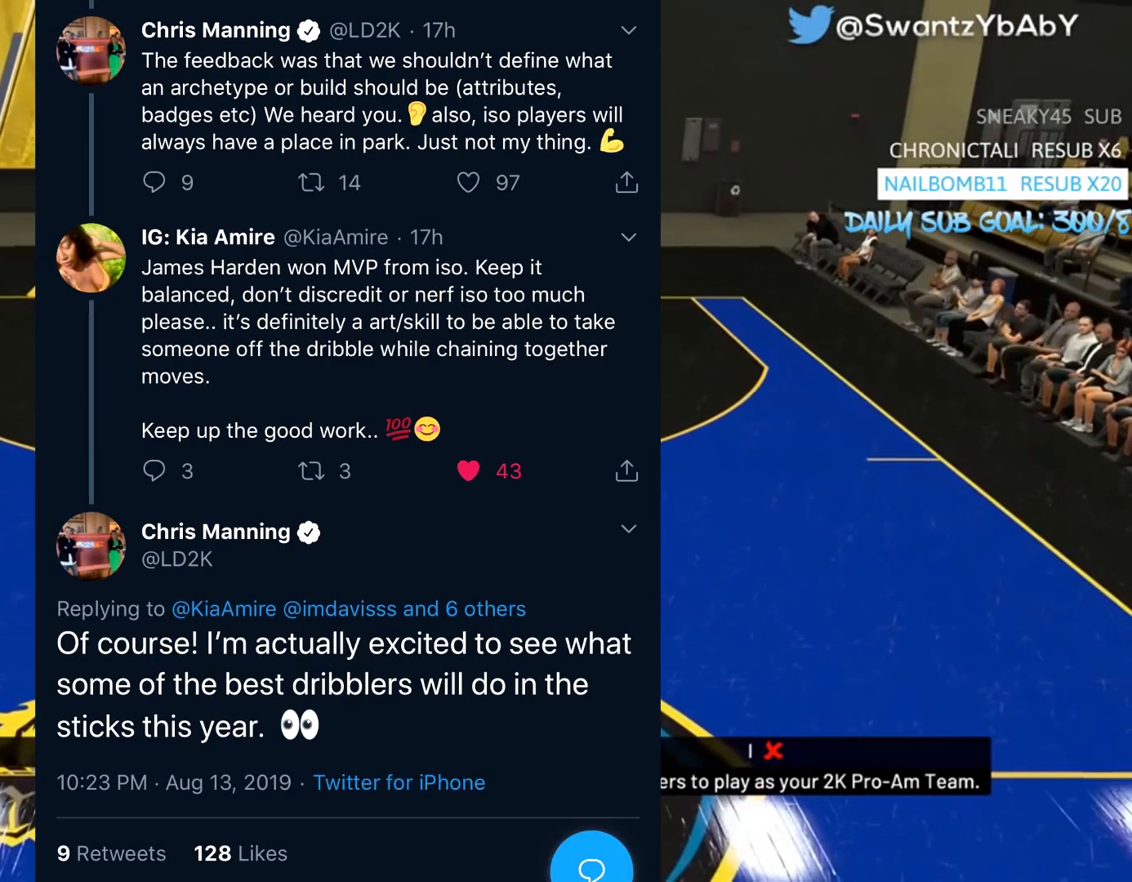
{"buttons": ["R2"], "left_stick": "center", "right_stick": "center", "events": []}
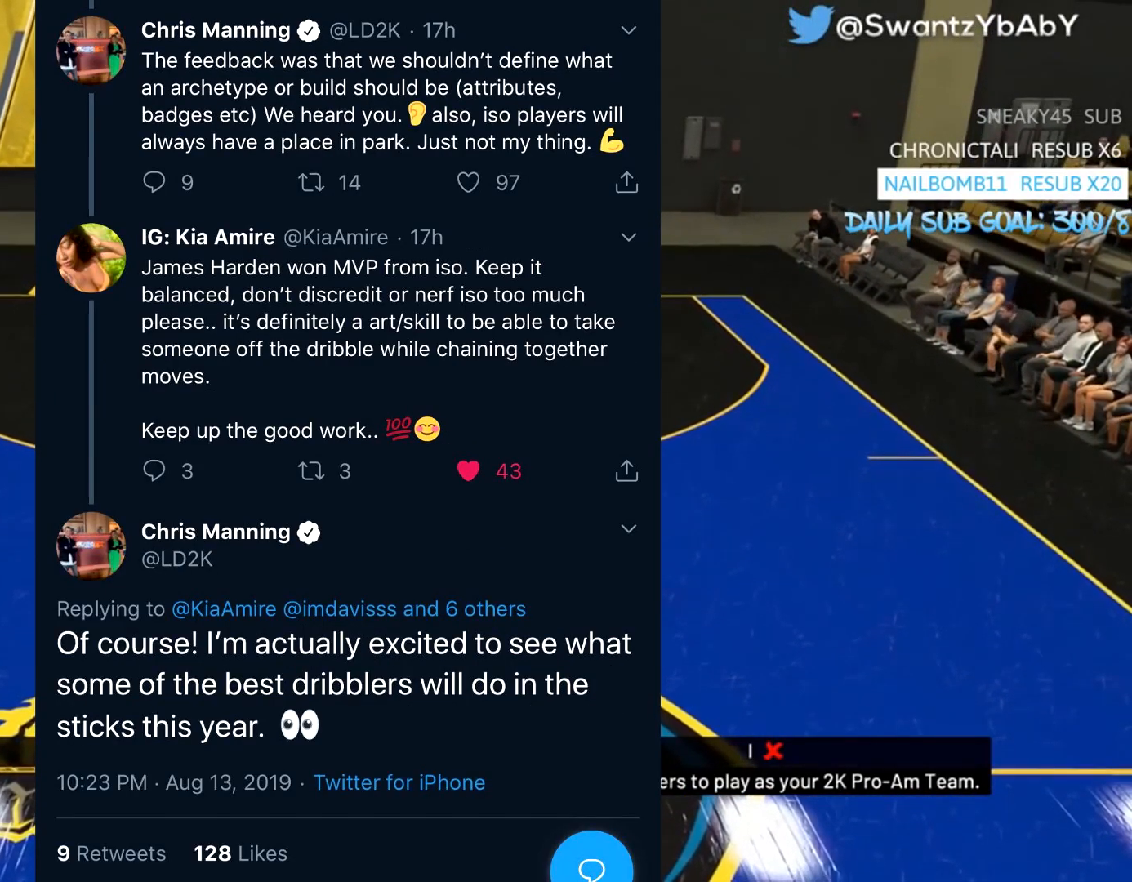
{"buttons": ["R2"], "left_stick": "center", "right_stick": "center", "events": []}
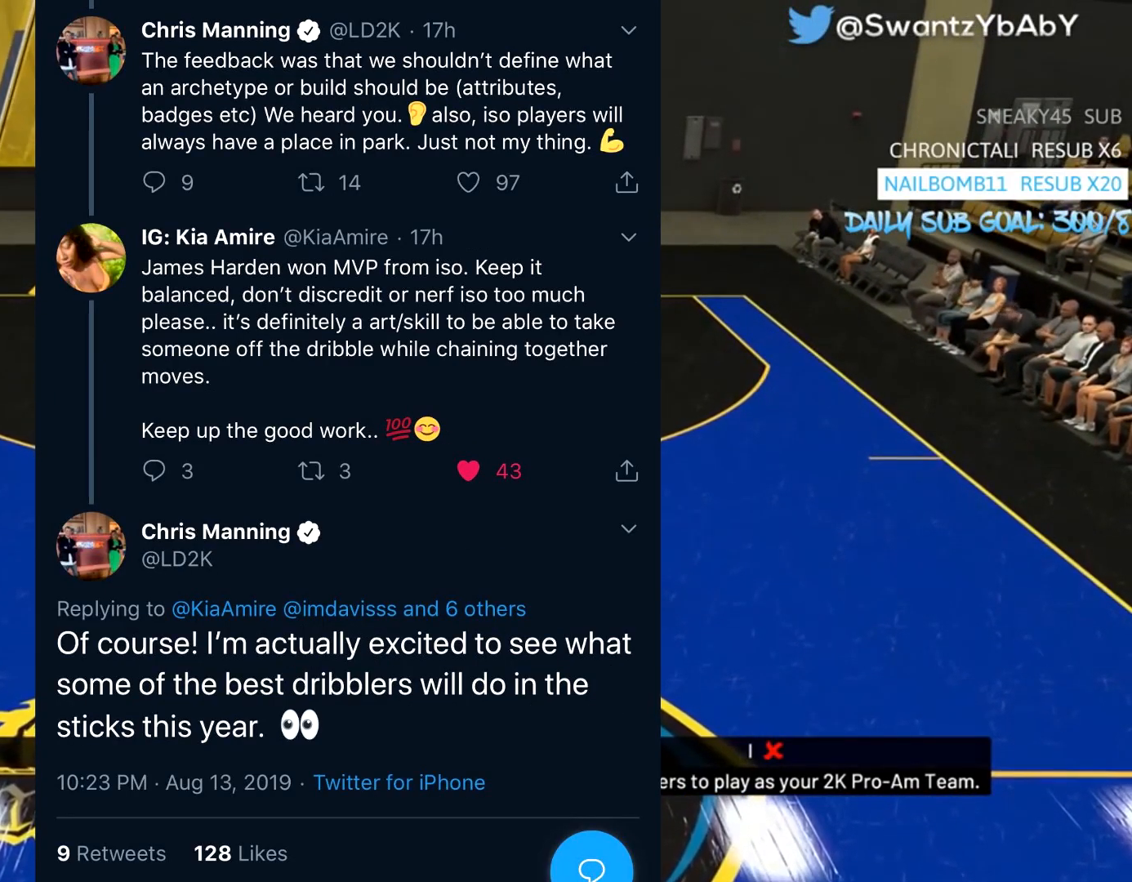
{"buttons": ["R2"], "left_stick": "center", "right_stick": "center", "events": []}